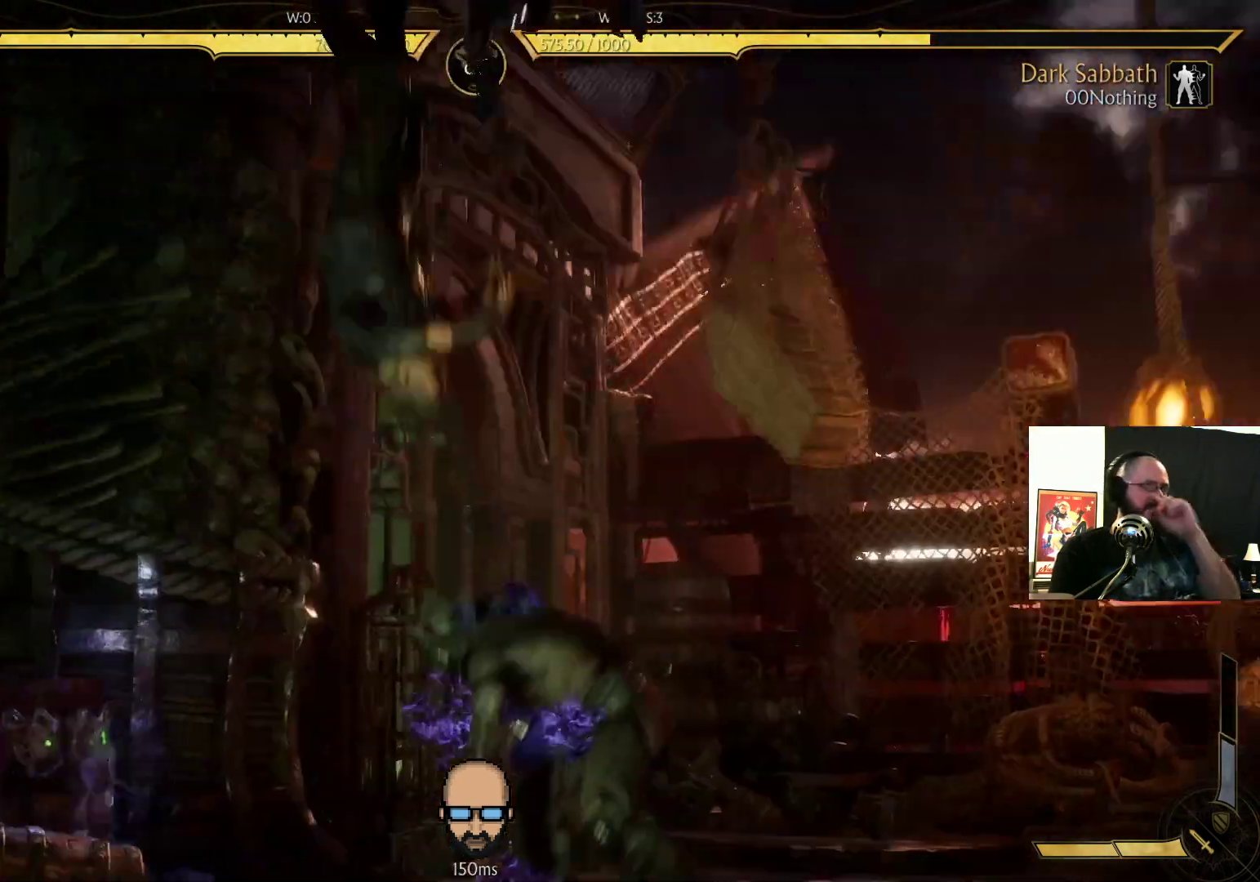
Gameplay with a controller (PlayStation layout); each line is a JSON object with the inputs held at the frame after it. "events" lists button and stick changes between this image and that frame as [ms after this image, input, new state], when the widget could be followed in between. Not read: L3 R3 left_stick right_stick.
{"buttons": ["R2"], "events": []}
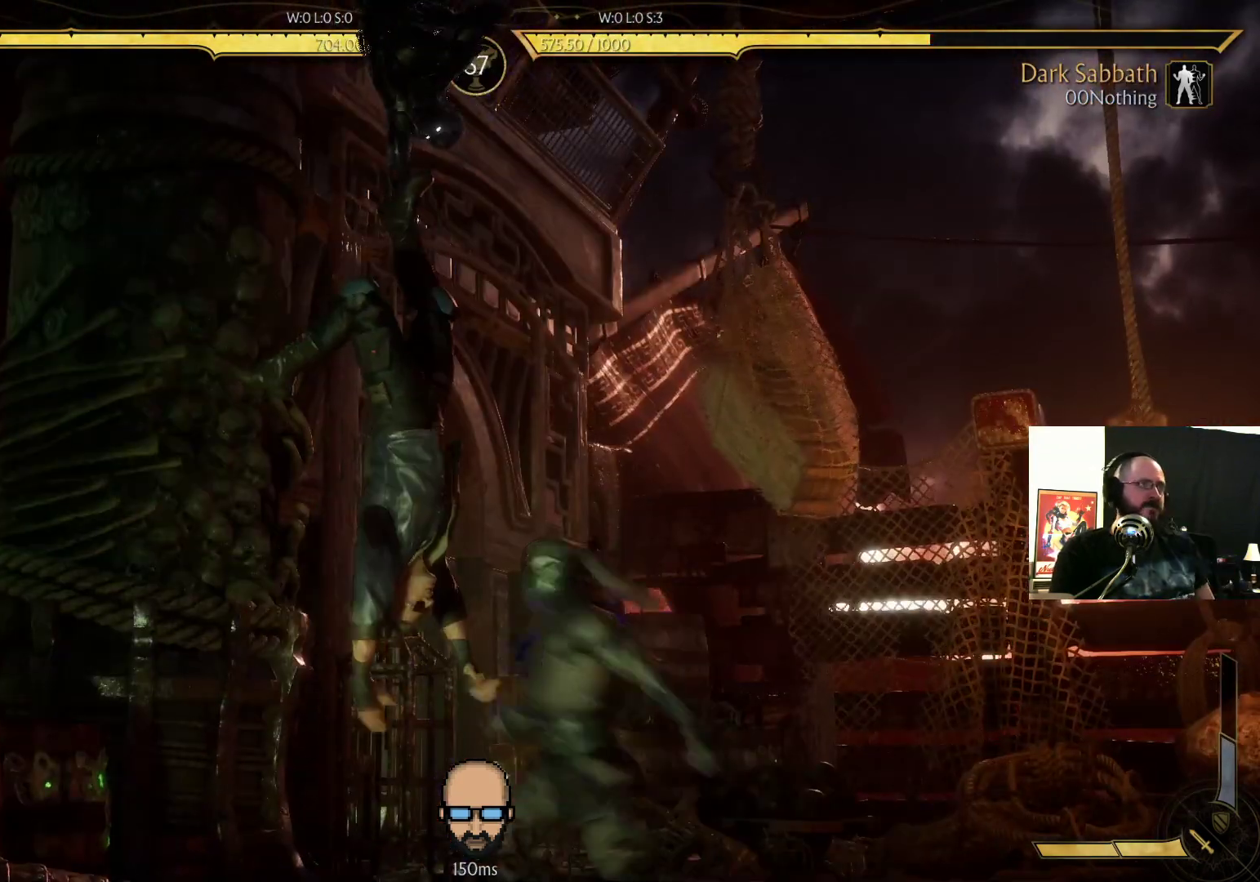
{"buttons": ["R2", "DPAD_DOWN", "DPAD_RIGHT"], "events": [[200, "DPAD_DOWN", "down"], [233, "DPAD_RIGHT", "down"]]}
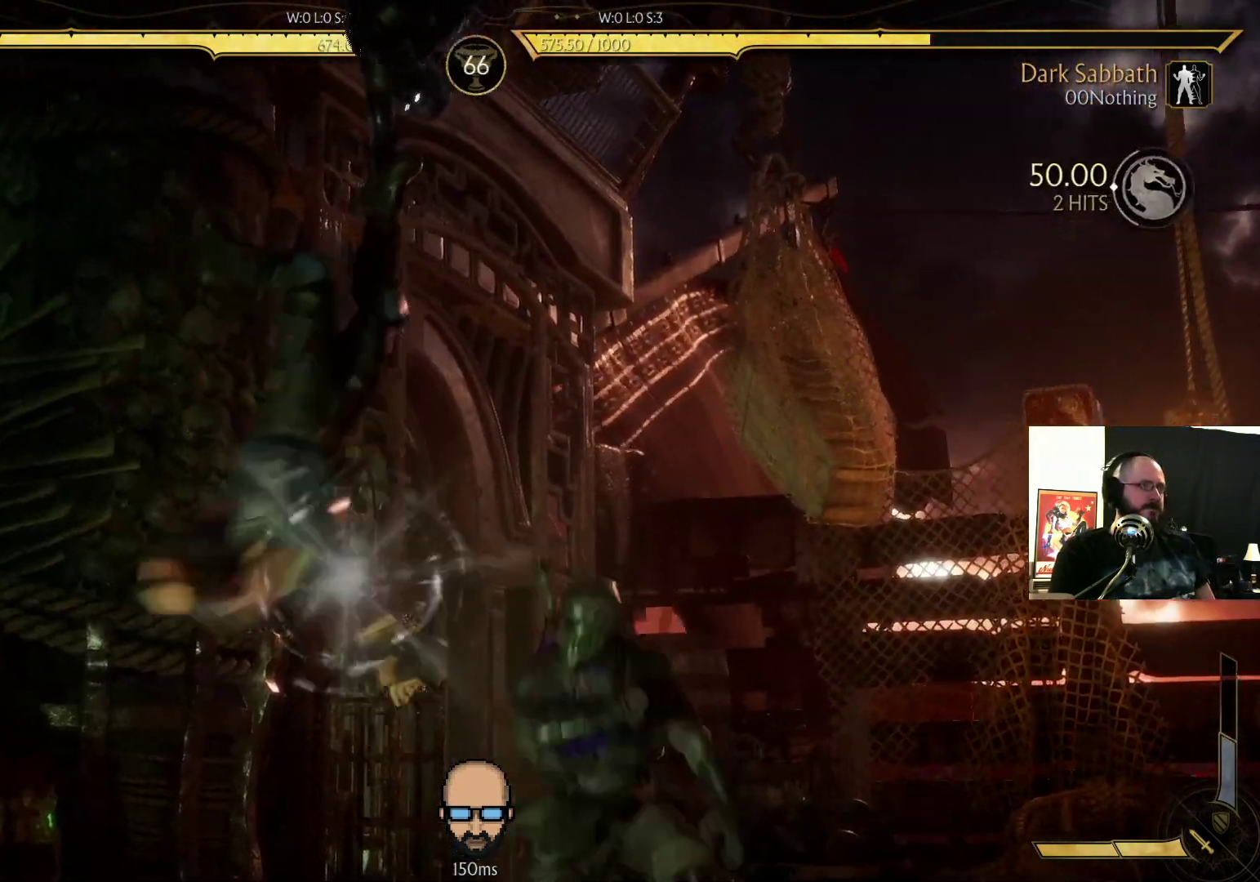
{"buttons": ["R2", "DPAD_DOWN", "DPAD_RIGHT"], "events": []}
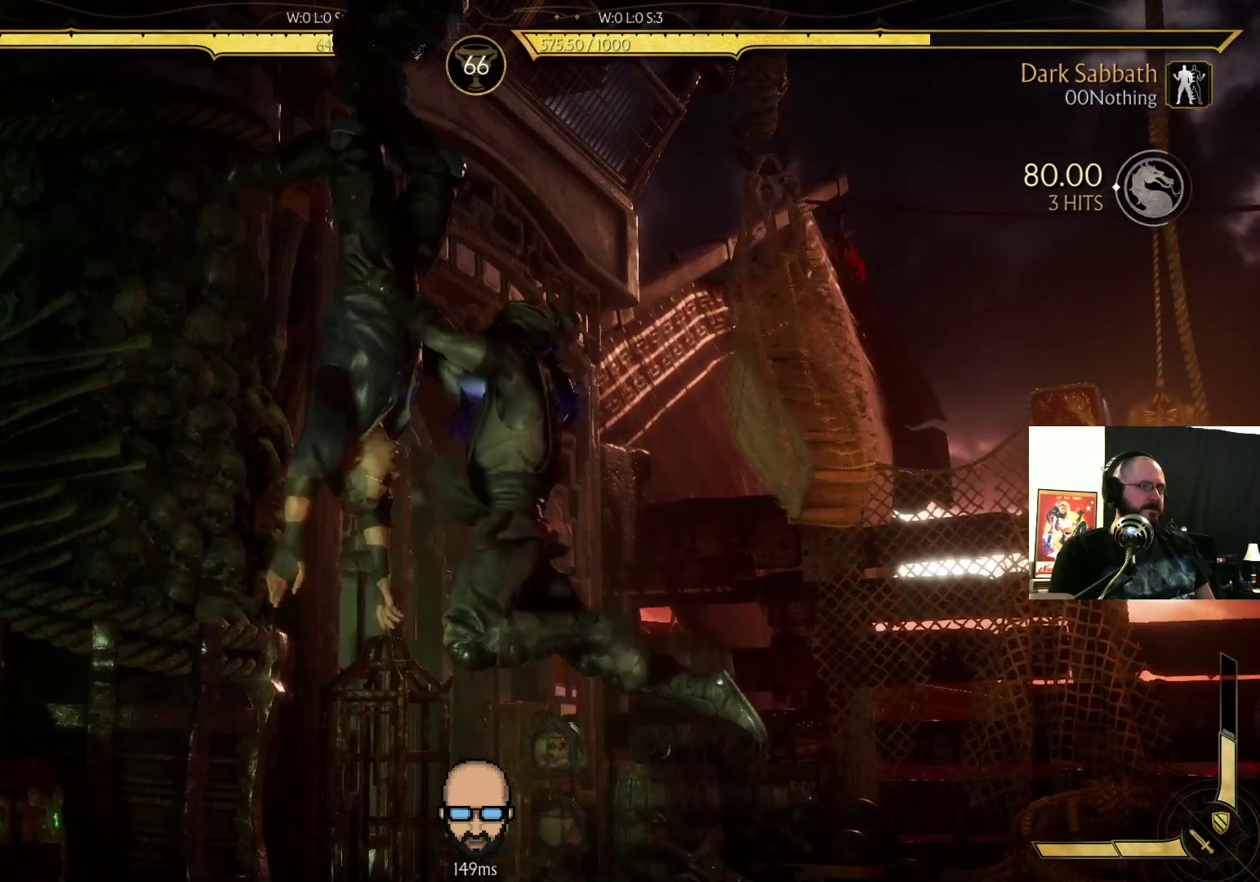
{"buttons": ["R2", "DPAD_DOWN", "DPAD_RIGHT"], "events": []}
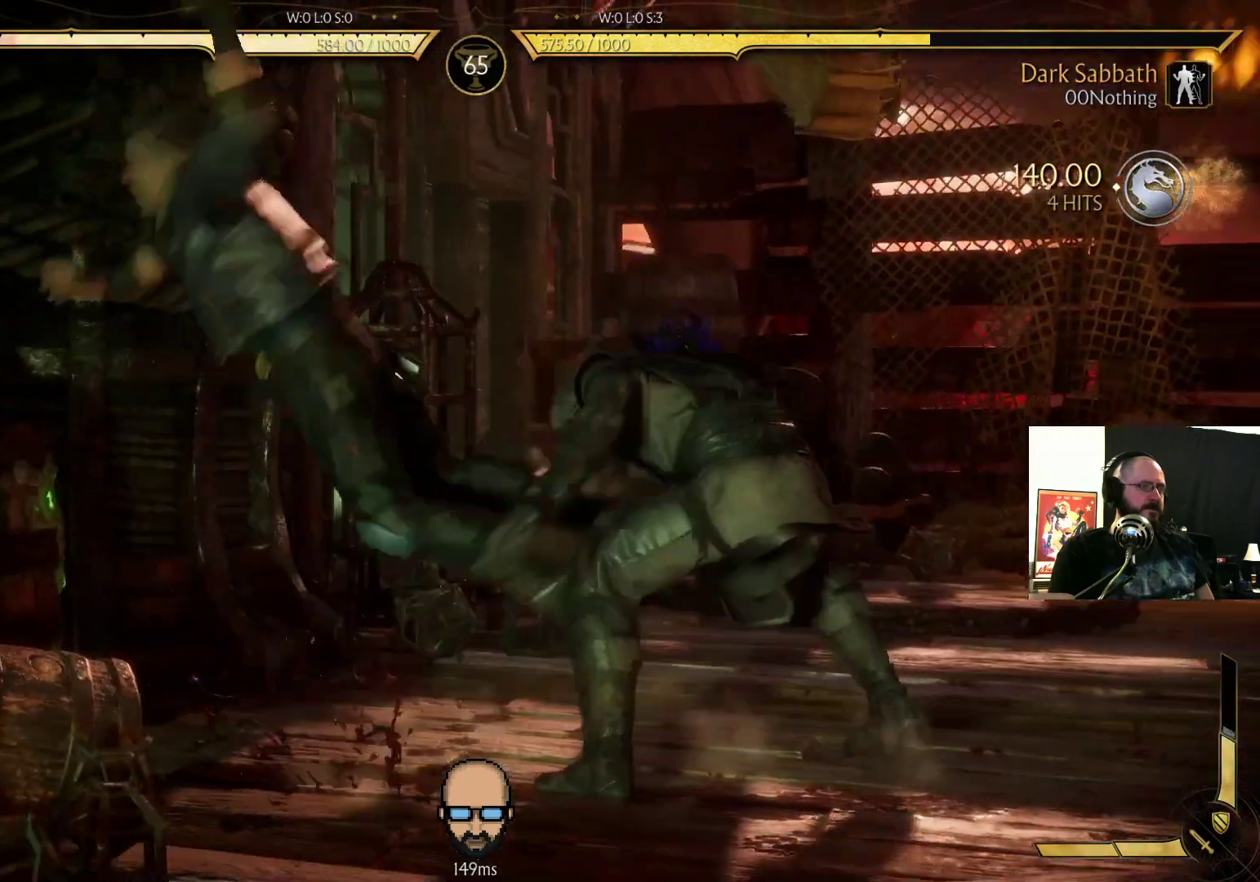
{"buttons": ["DPAD_RIGHT"], "events": [[33, "DPAD_DOWN", "up"], [33, "DPAD_RIGHT", "up"], [100, "R2", "up"], [300, "DPAD_RIGHT", "down"]]}
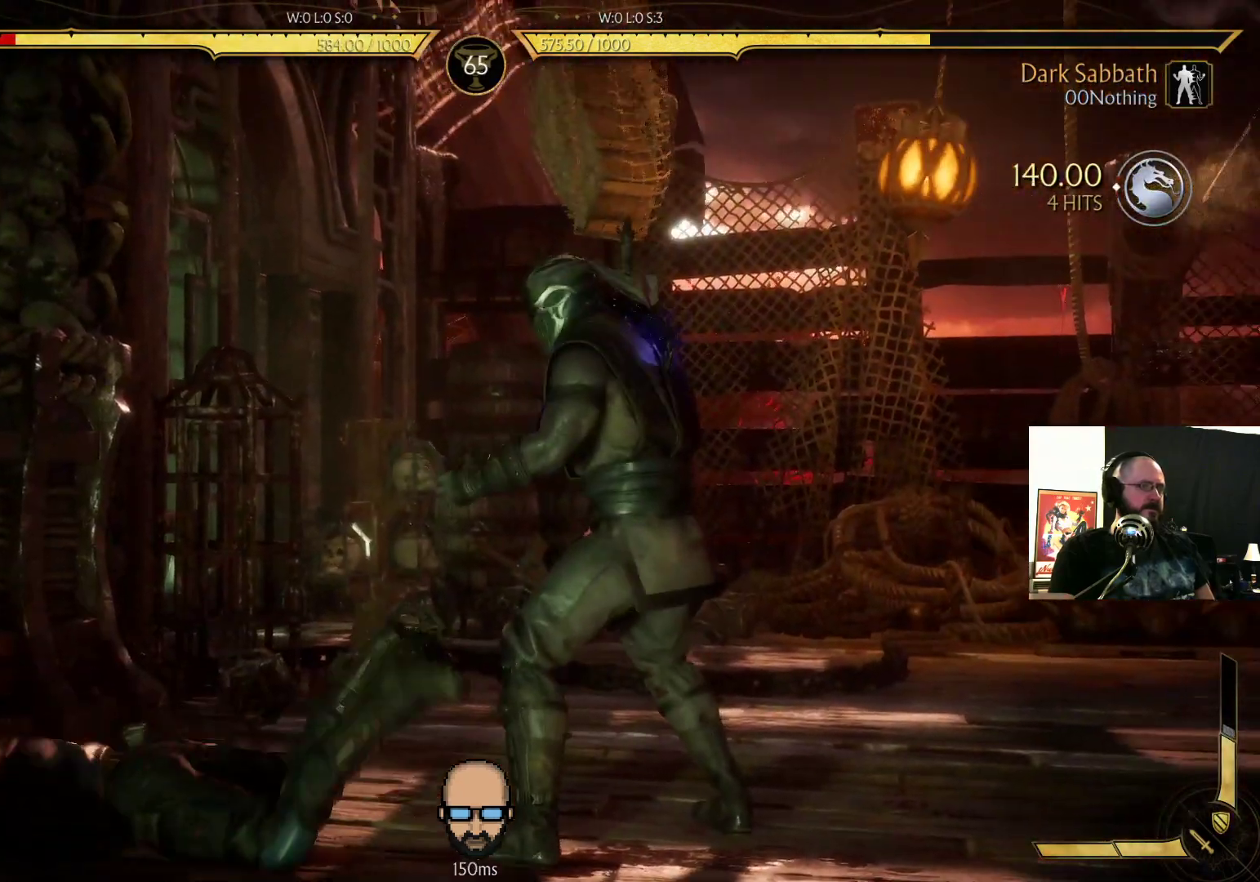
{"buttons": ["DPAD_RIGHT"], "events": []}
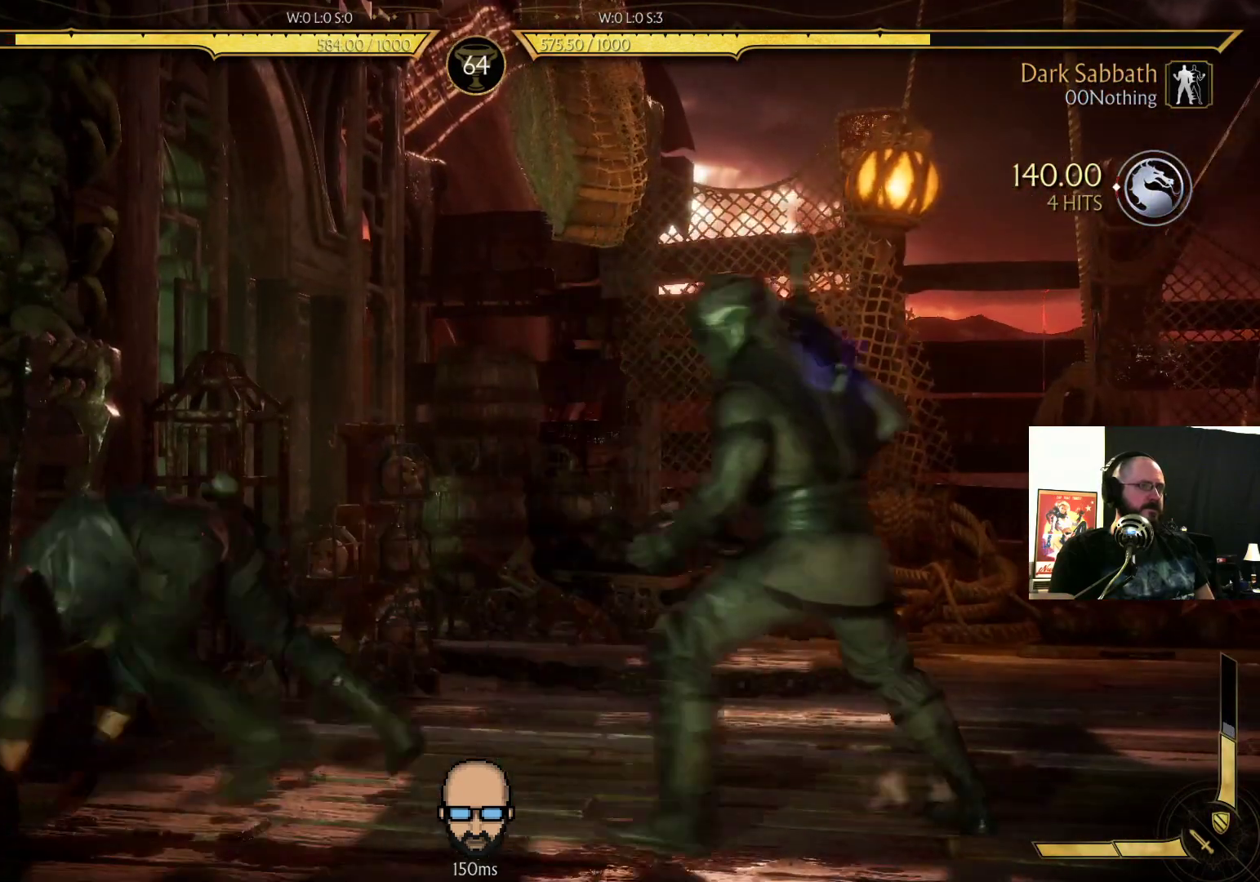
{"buttons": ["L1", "DPAD_LEFT"], "events": [[33, "DPAD_LEFT", "down"], [33, "DPAD_RIGHT", "up"], [433, "L1", "down"]]}
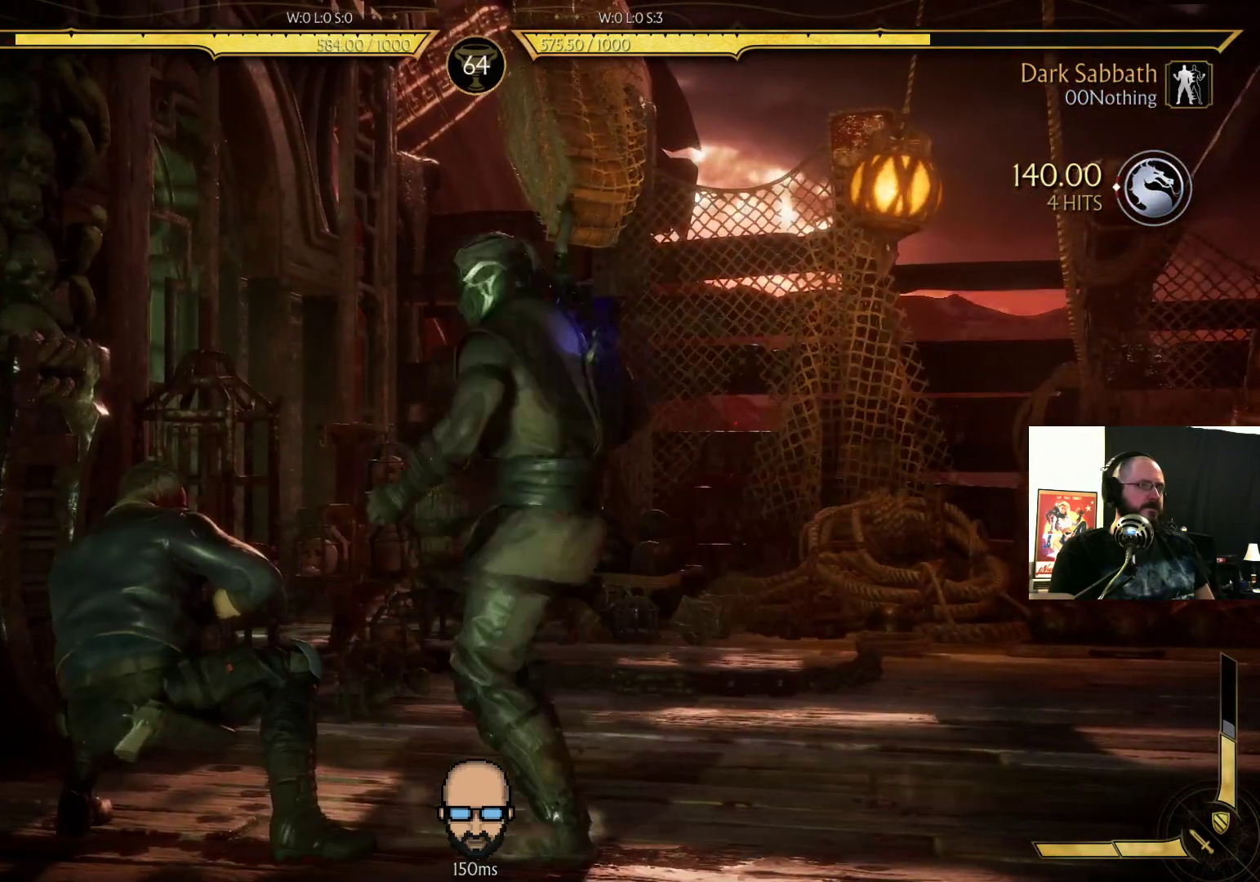
{"buttons": ["R2"], "events": [[67, "L1", "up"], [67, "R2", "down"], [133, "DPAD_LEFT", "up"]]}
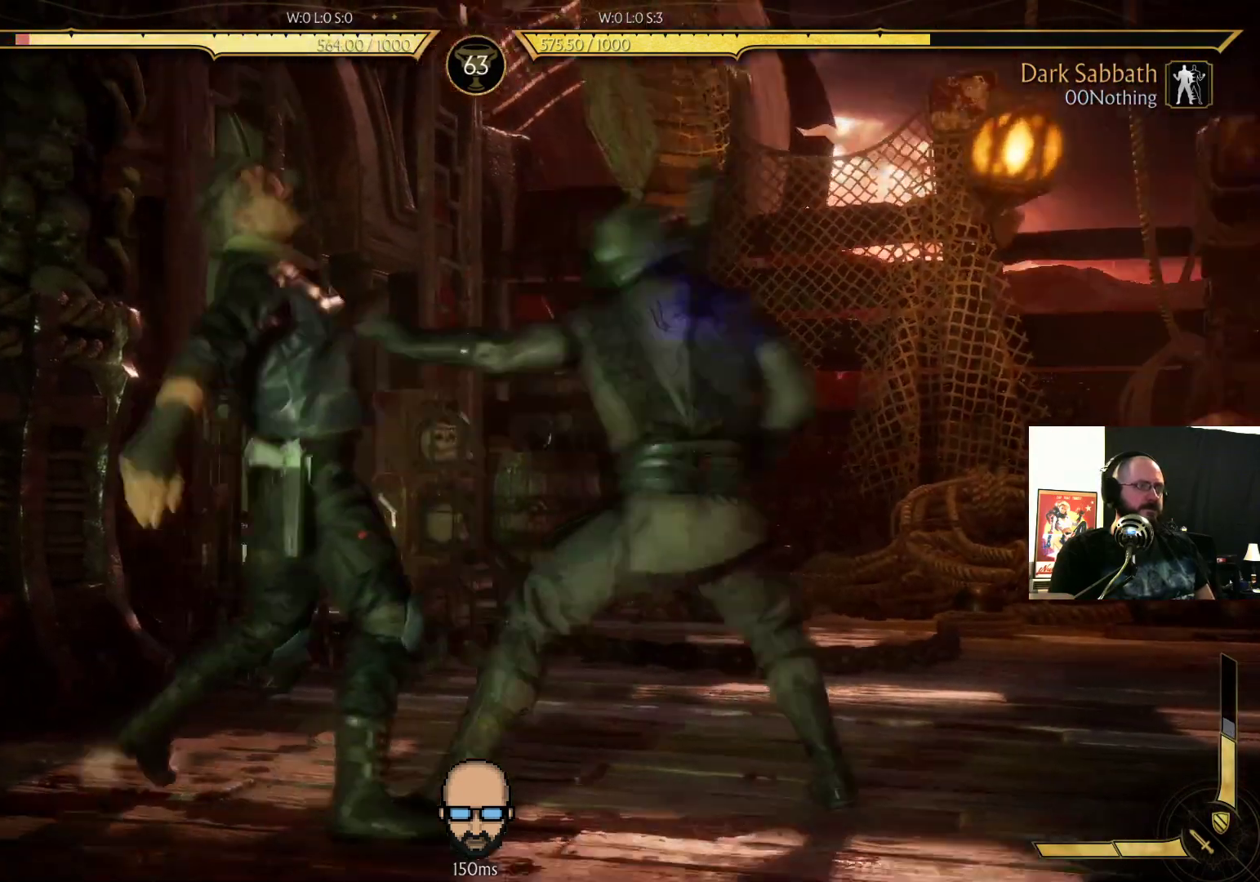
{"buttons": ["R2"], "events": []}
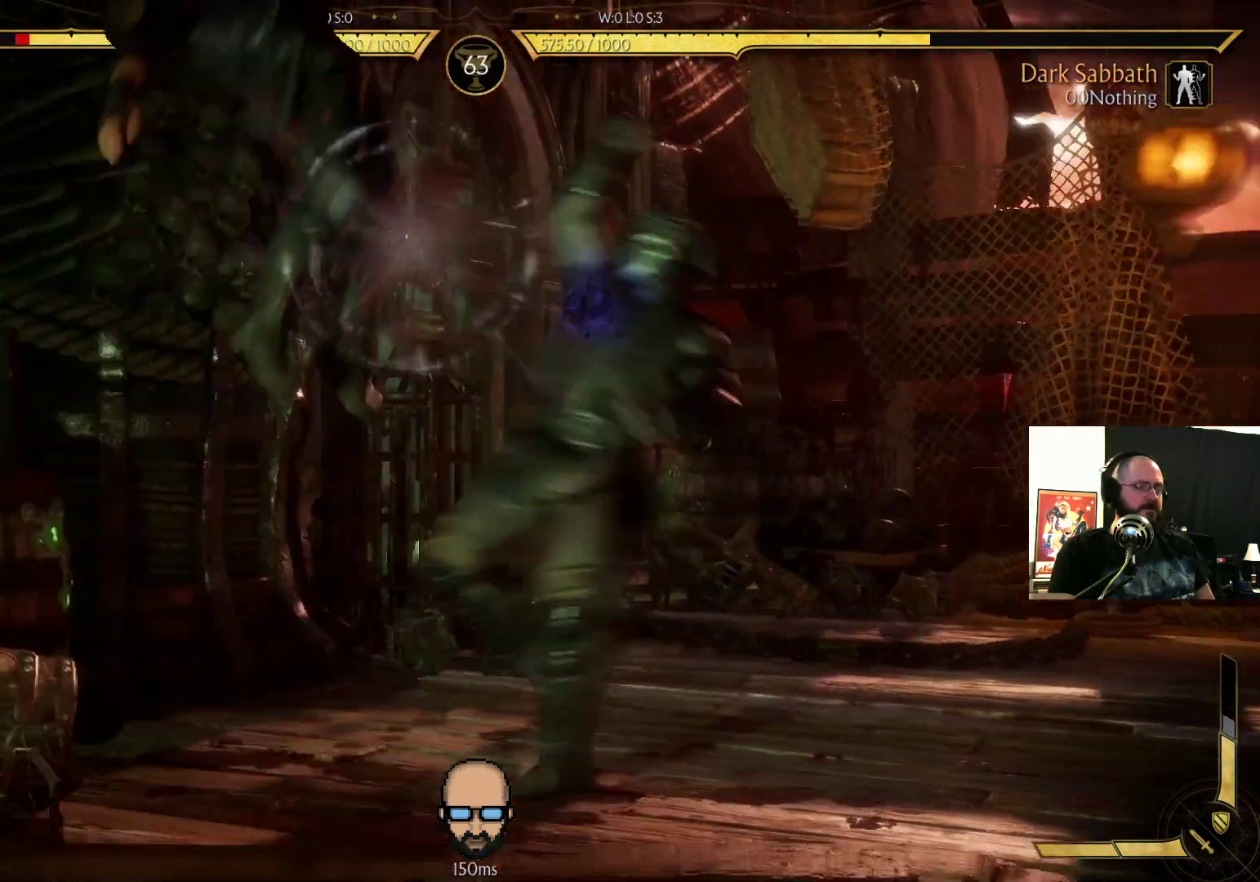
{"buttons": ["R2"], "events": []}
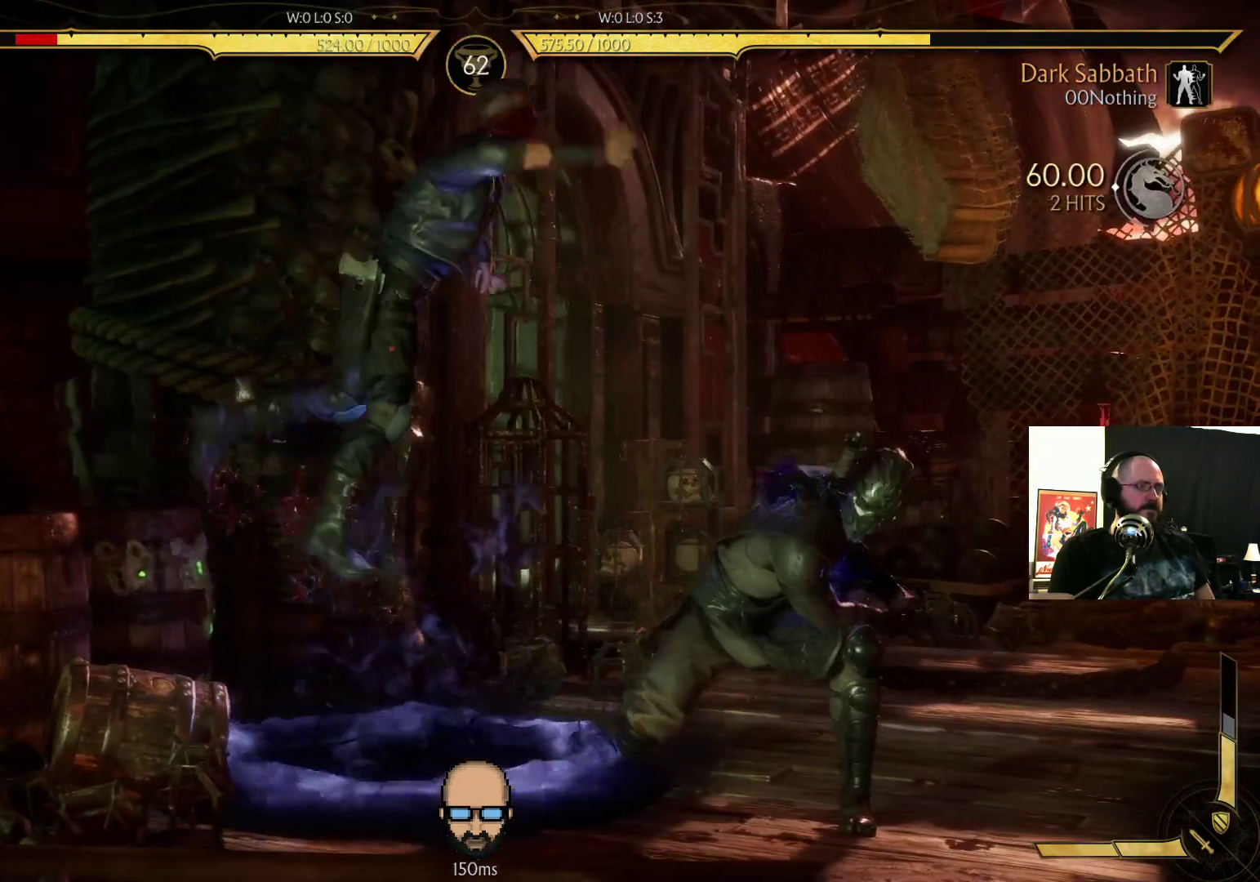
{"buttons": ["R2"], "events": []}
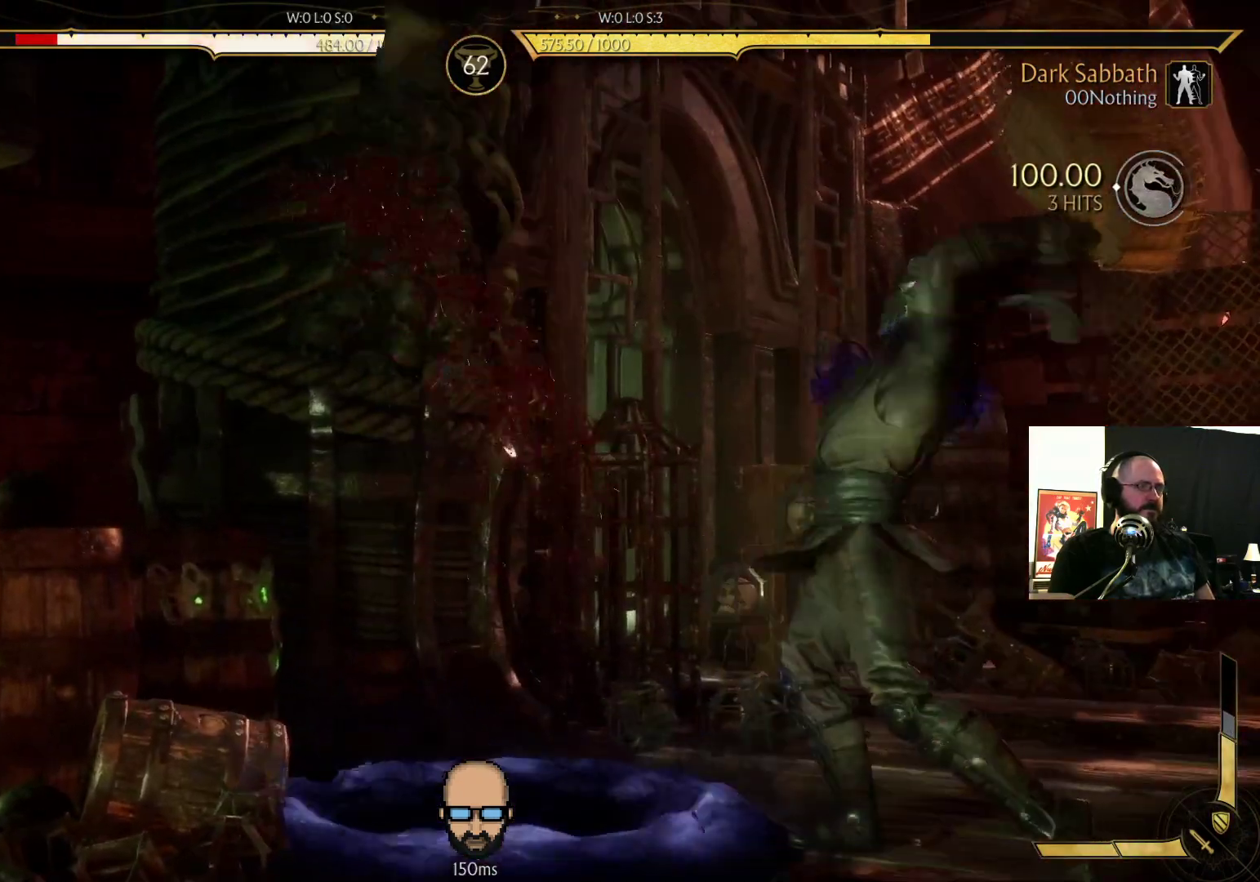
{"buttons": ["R2"], "events": []}
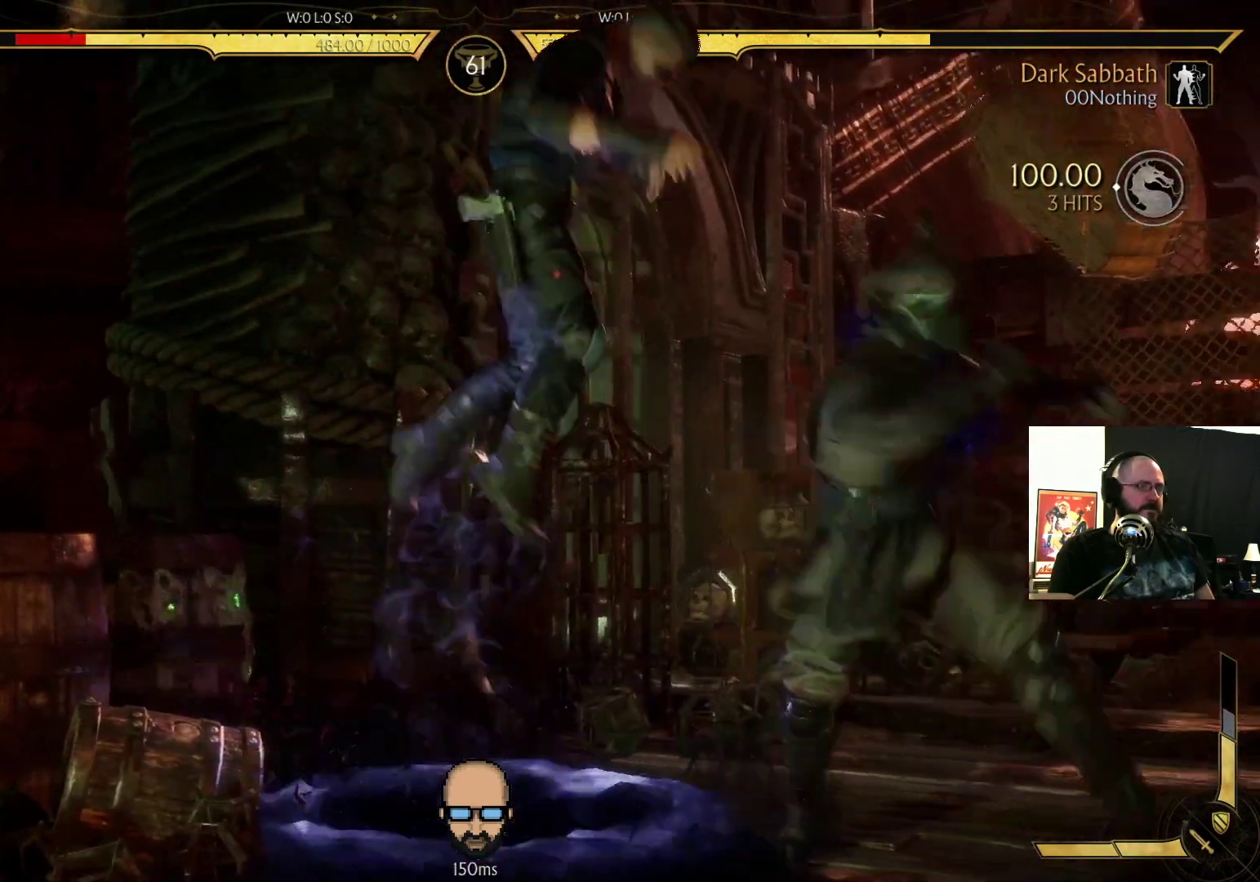
{"buttons": ["R2"]}
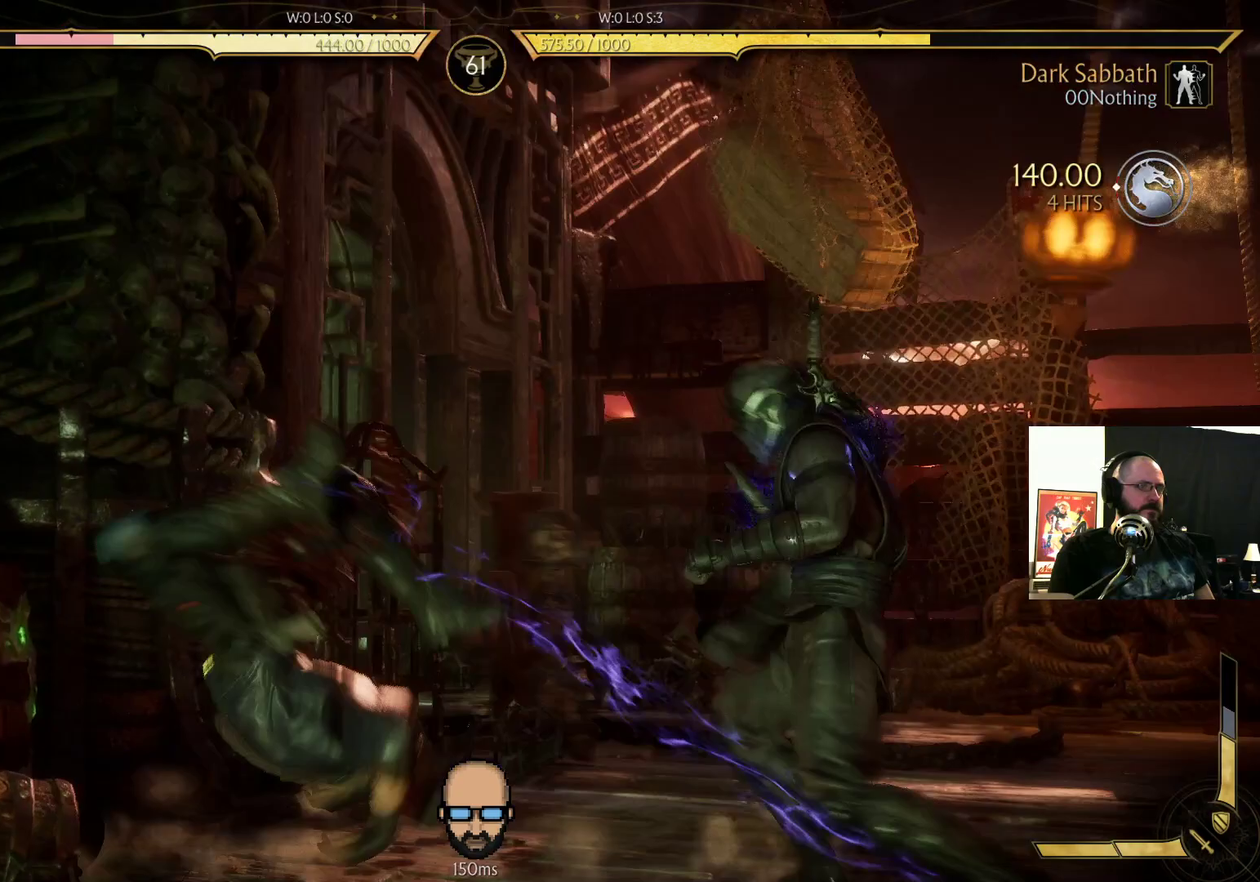
{"buttons": [], "events": [[67, "R2", "up"]]}
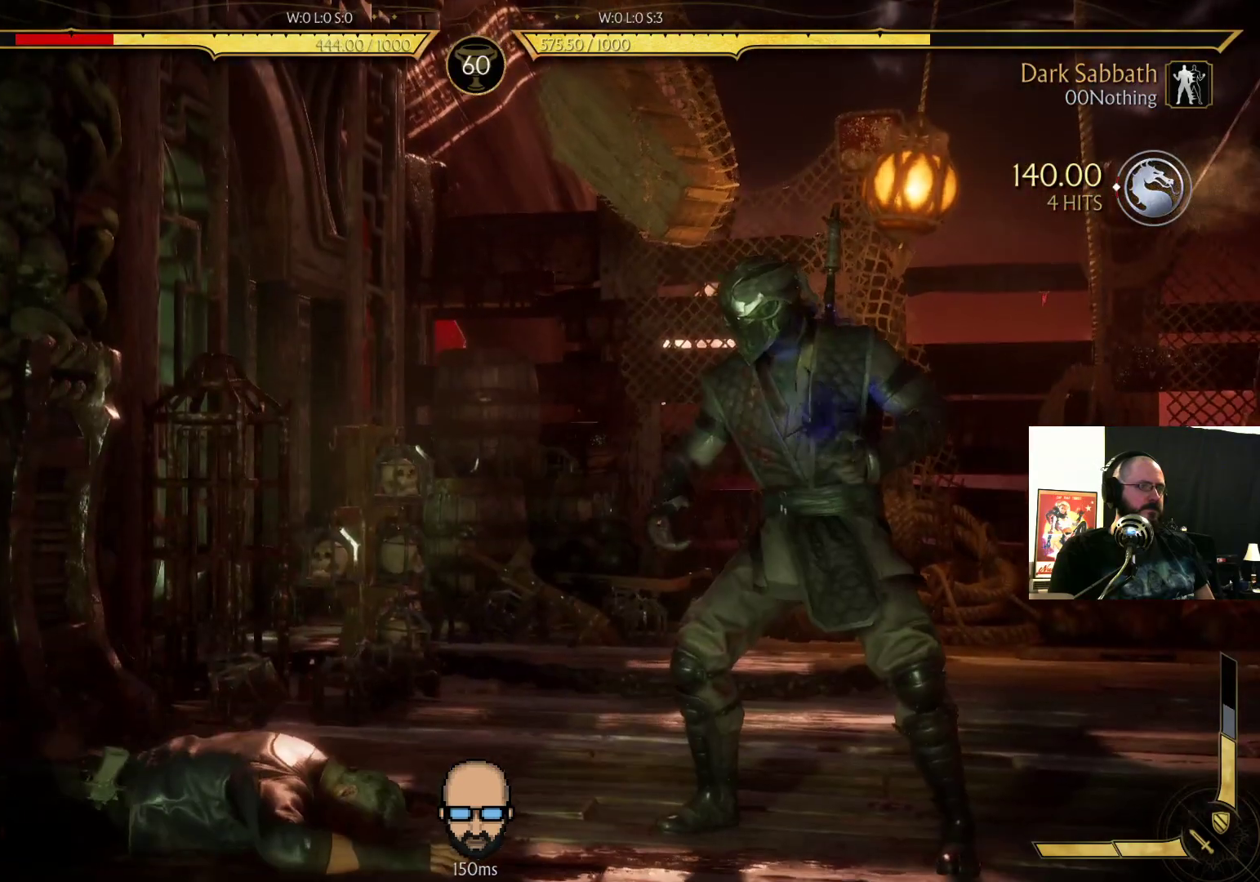
{"buttons": ["DPAD_RIGHT"], "events": [[300, "DPAD_RIGHT", "down"]]}
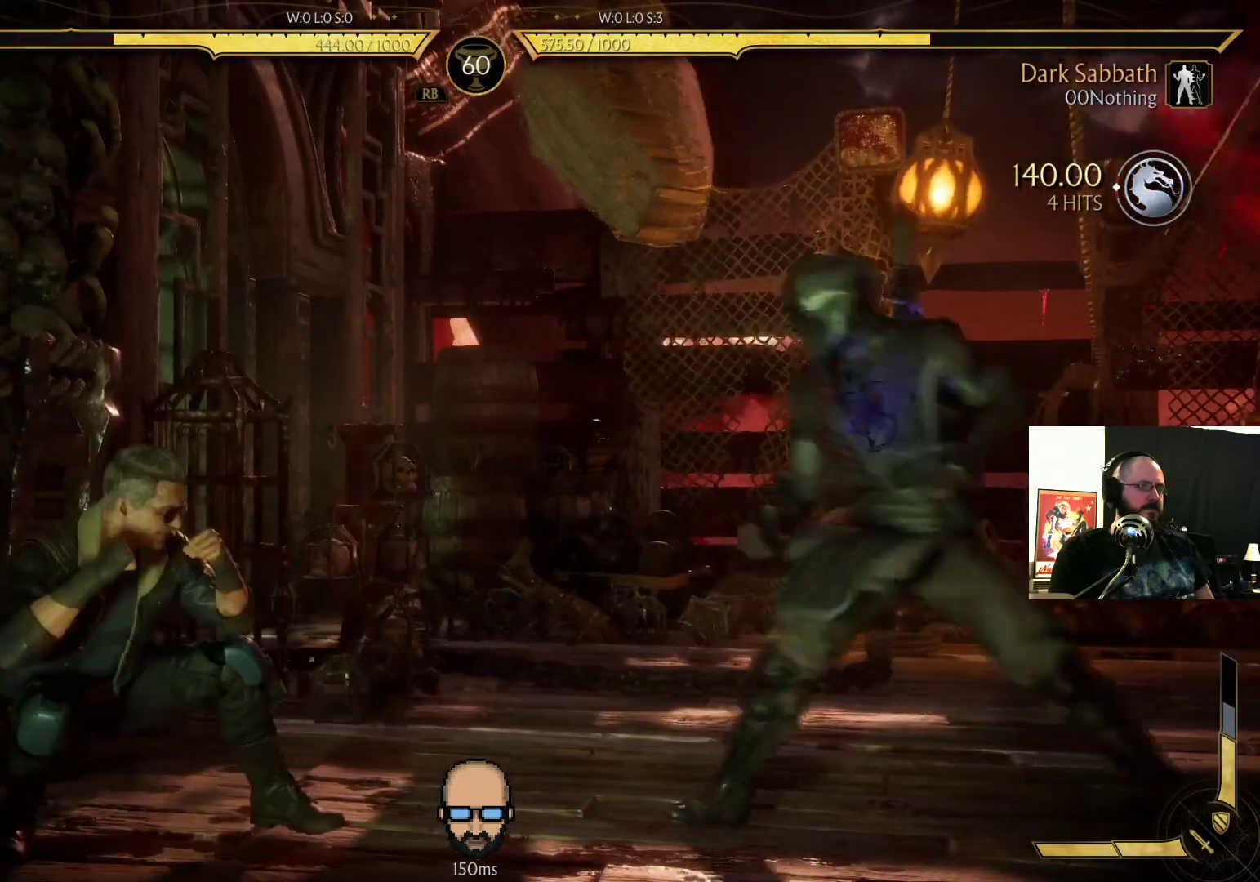
{"buttons": ["CROSS", "DPAD_RIGHT"], "events": [[67, "DPAD_RIGHT", "up"], [200, "DPAD_LEFT", "down"], [400, "DPAD_LEFT", "up"], [467, "DPAD_RIGHT", "down"], [500, "CROSS", "down"]]}
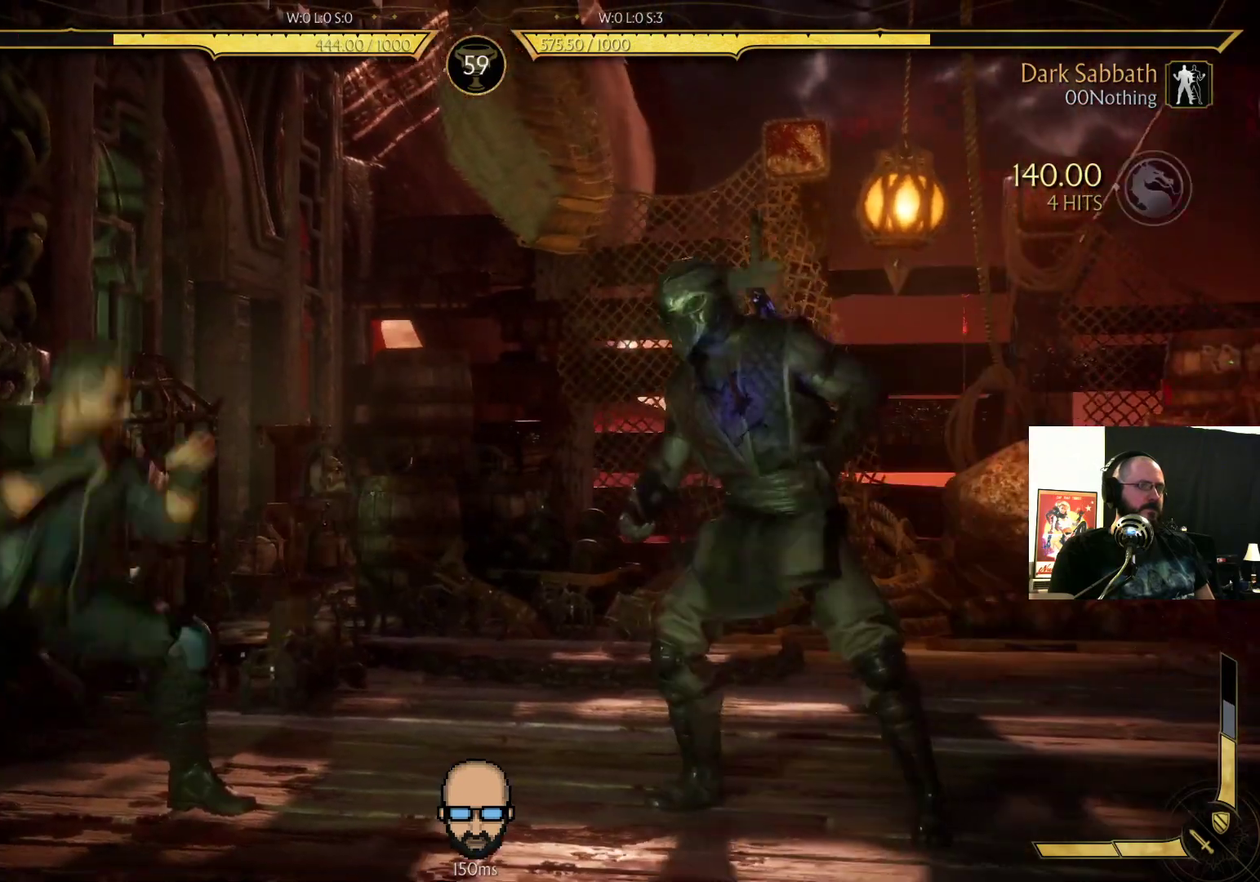
{"buttons": ["R2"], "events": [[67, "CROSS", "up"], [67, "DPAD_RIGHT", "up"], [133, "DPAD_LEFT", "down"], [167, "SQUARE", "down"], [233, "SQUARE", "up"], [267, "DPAD_LEFT", "up"], [267, "SQUARE", "down"], [367, "SQUARE", "up"], [500, "R2", "down"]]}
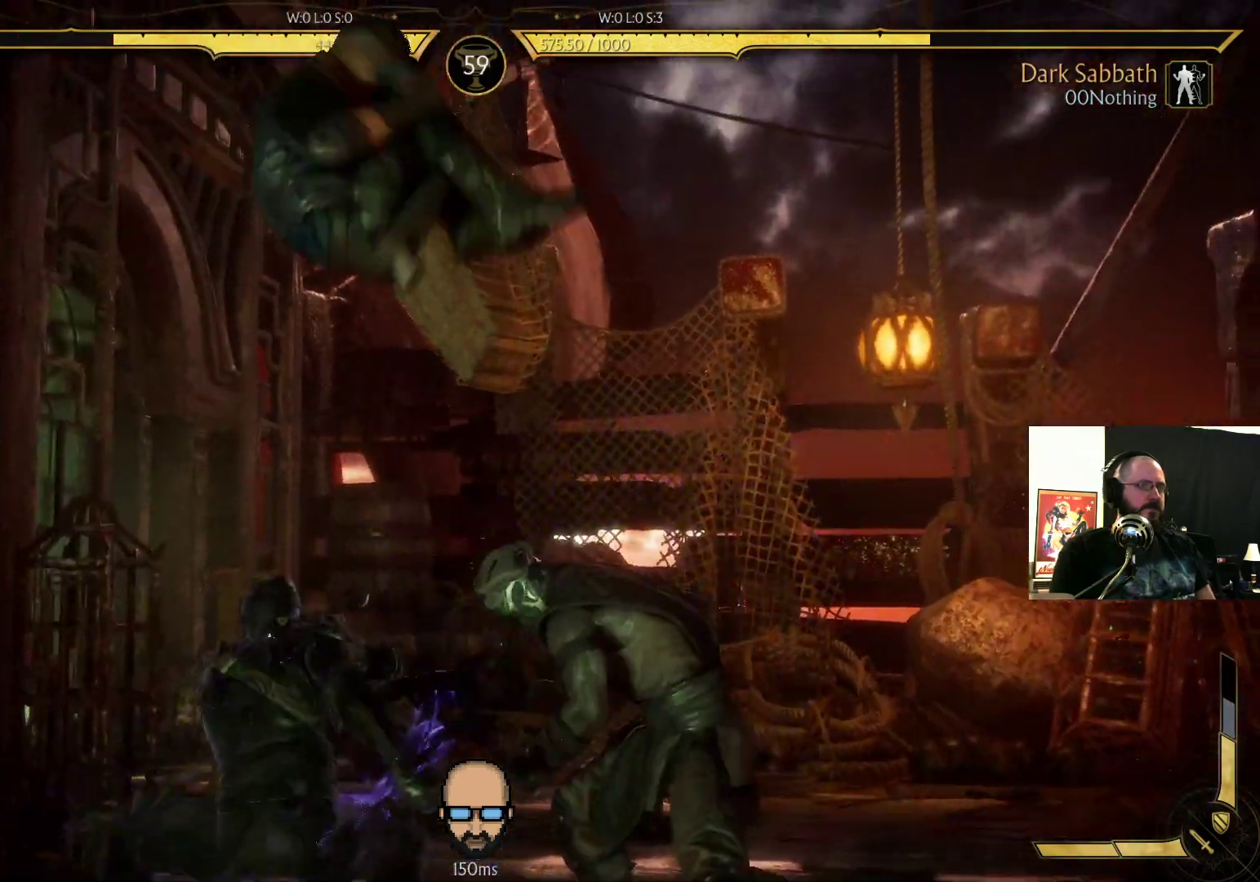
{"buttons": ["R2"], "events": []}
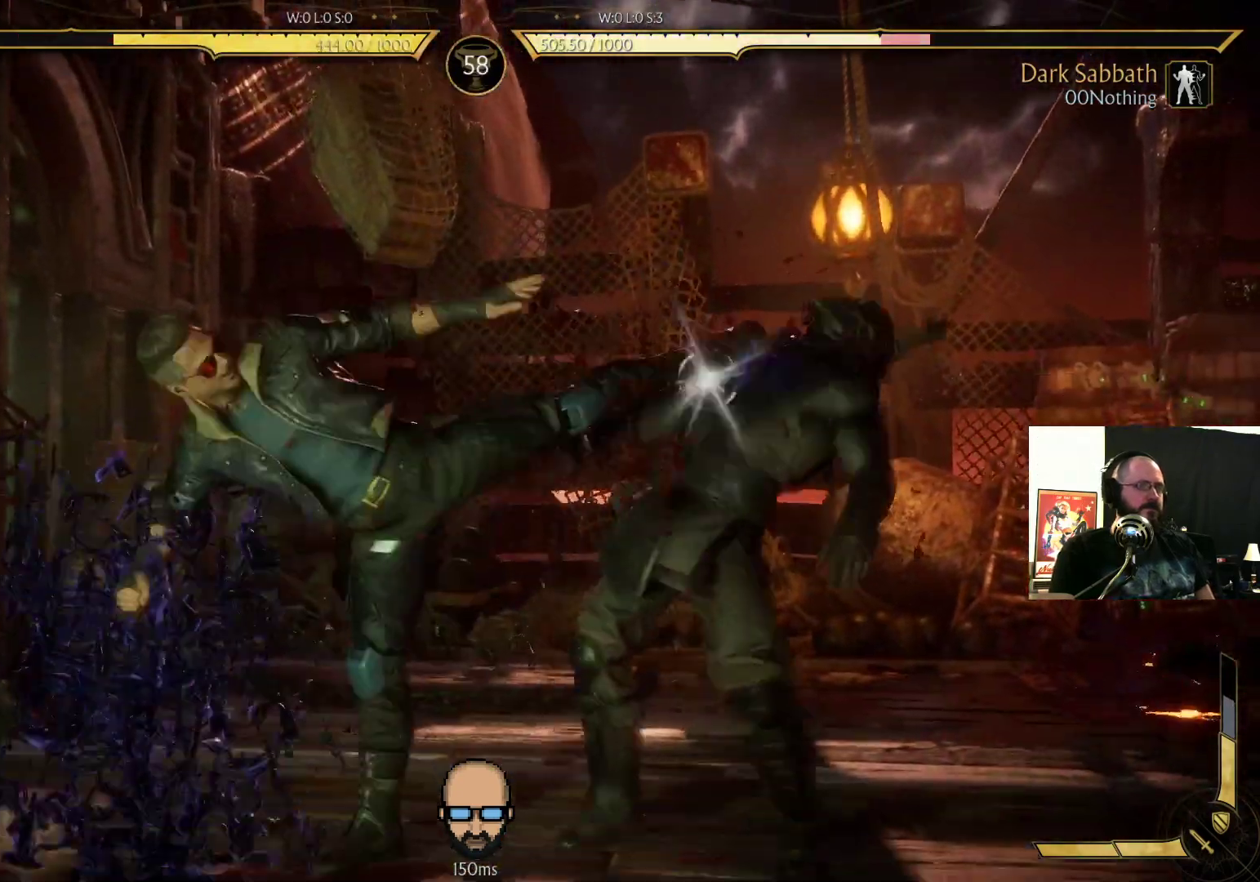
{"buttons": ["R2", "DPAD_DOWN", "DPAD_RIGHT"], "events": [[367, "DPAD_DOWN", "down"], [367, "DPAD_RIGHT", "down"]]}
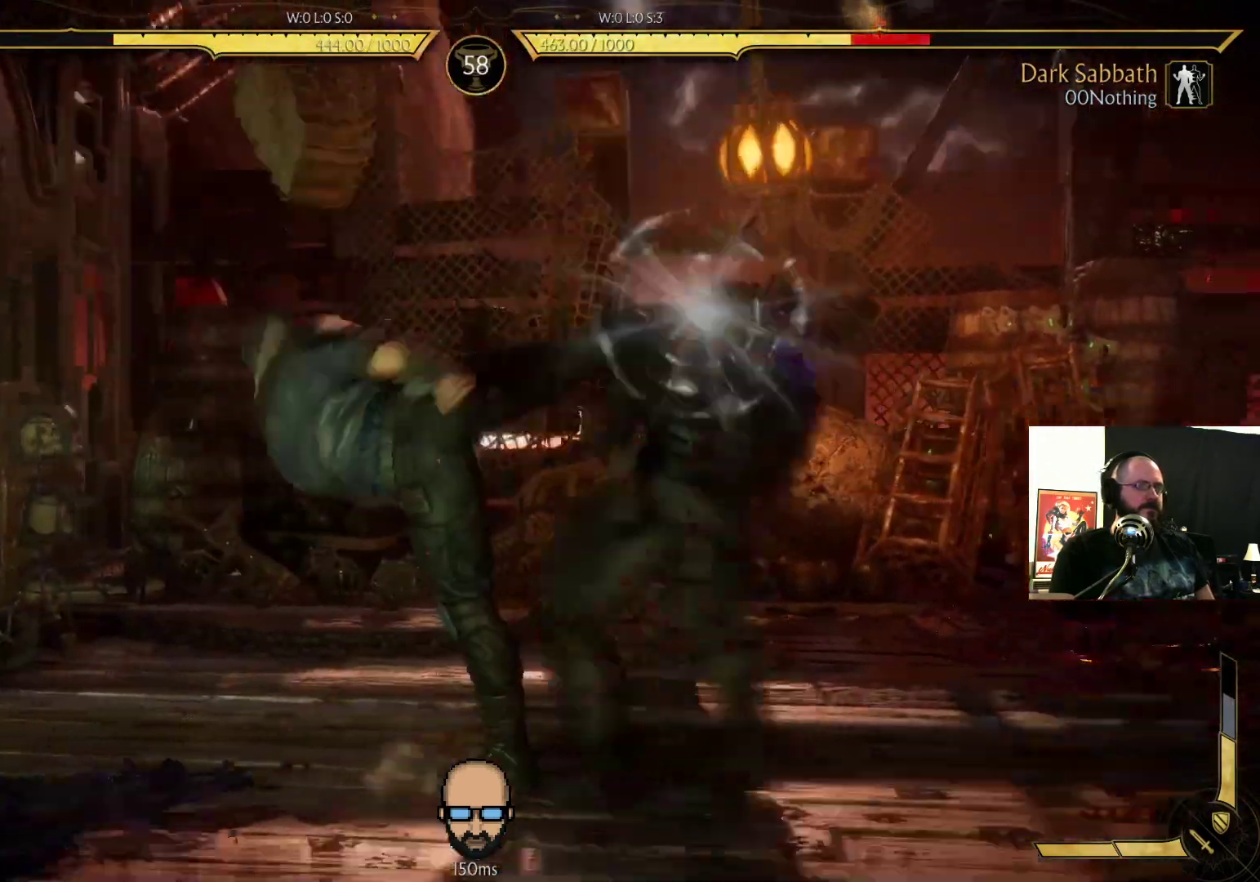
{"buttons": ["R2", "DPAD_DOWN", "DPAD_RIGHT"], "events": []}
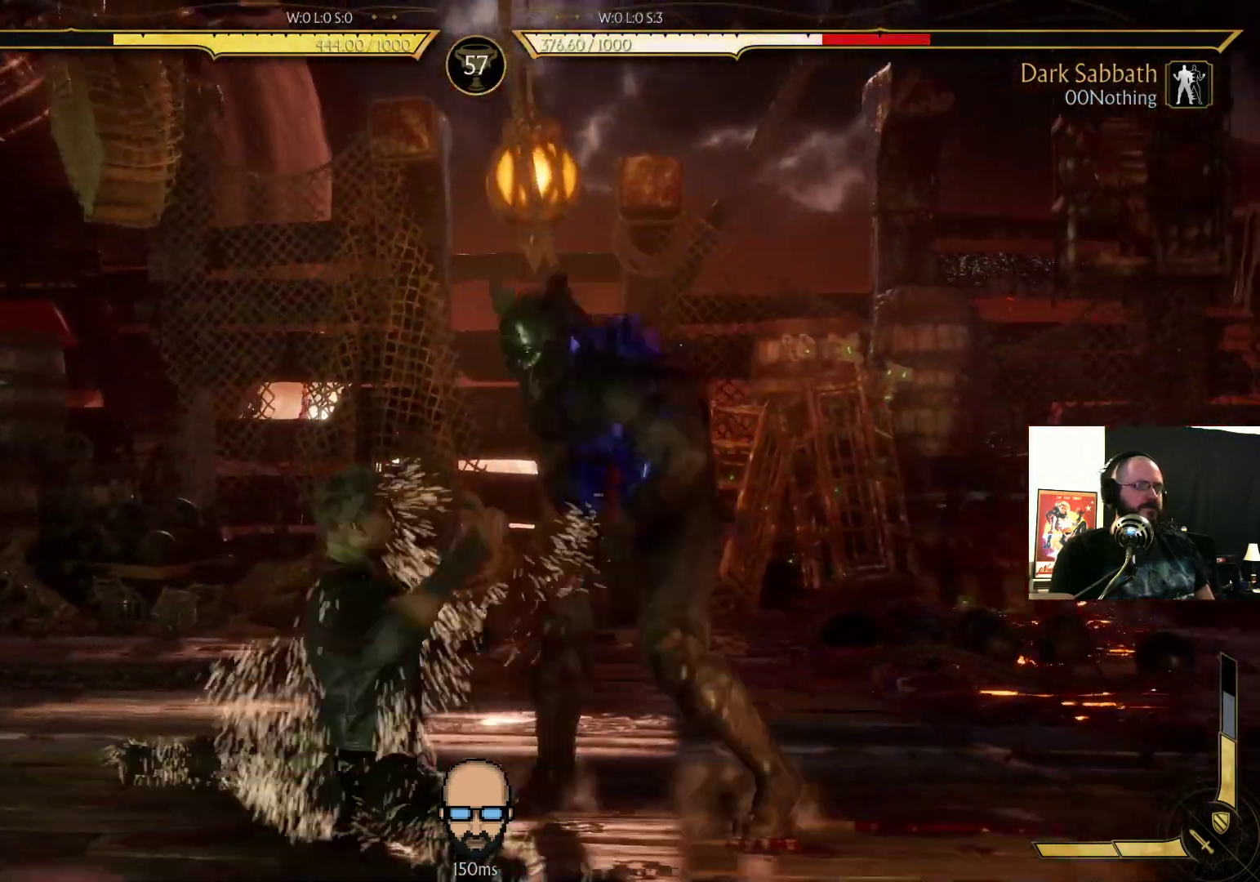
{"buttons": ["R2", "DPAD_DOWN", "DPAD_RIGHT"], "events": []}
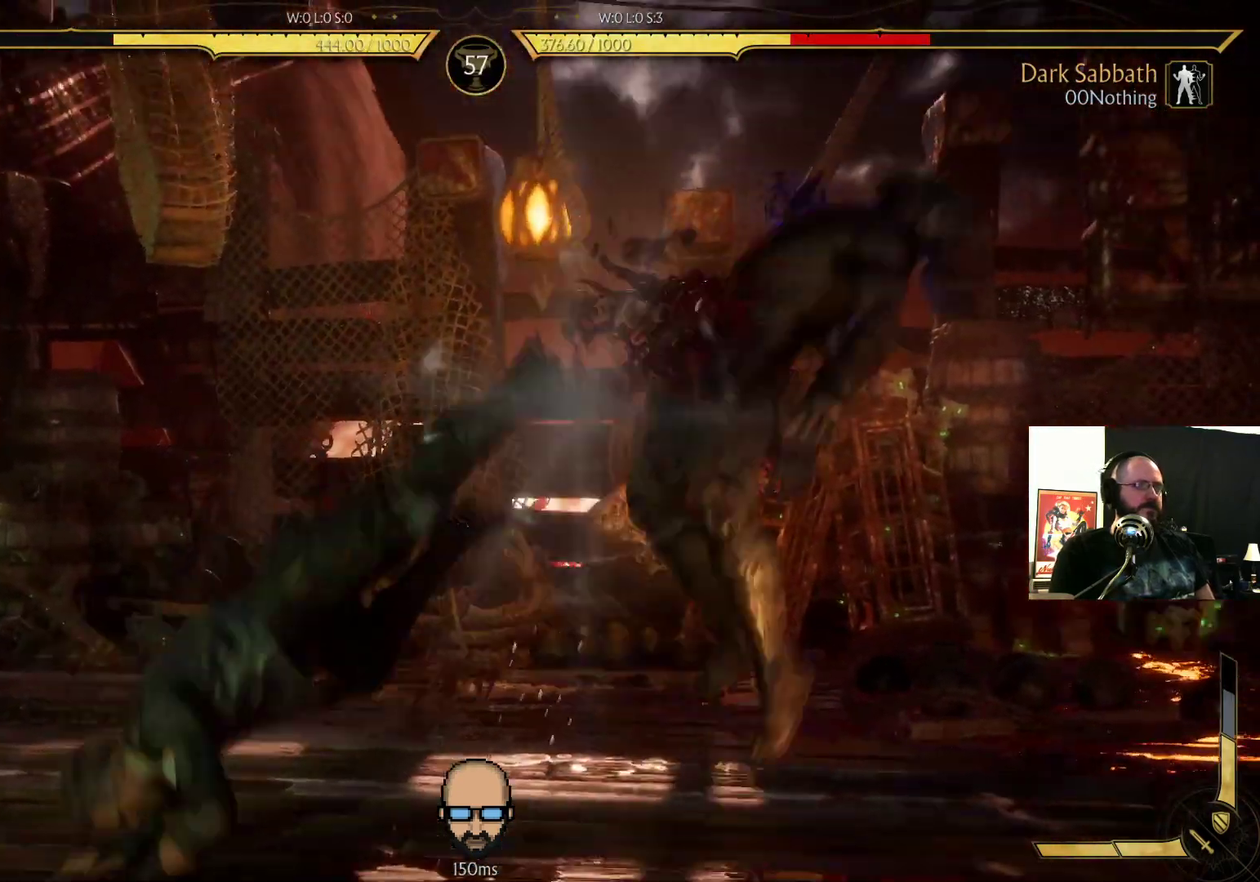
{"buttons": ["R2", "DPAD_DOWN", "DPAD_RIGHT"], "events": [[100, "DPAD_RIGHT", "up"], [133, "DPAD_DOWN", "up"], [133, "R2", "up"], [267, "DPAD_DOWN", "down"], [267, "R2", "down"], [333, "R2", "up"], [367, "DPAD_DOWN", "up"], [467, "DPAD_DOWN", "down"], [467, "DPAD_RIGHT", "down"], [467, "R2", "down"]]}
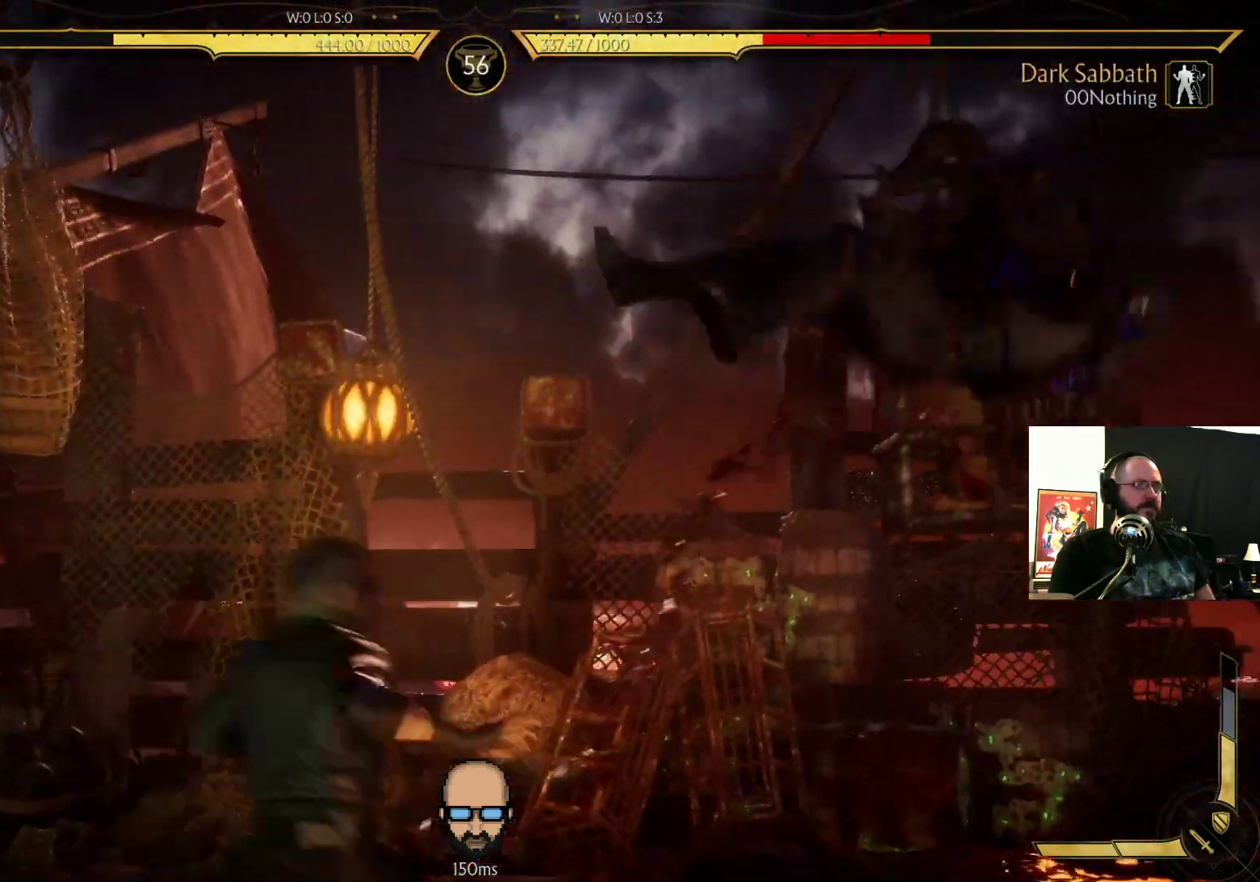
{"buttons": ["R2", "DPAD_DOWN", "DPAD_RIGHT"], "events": []}
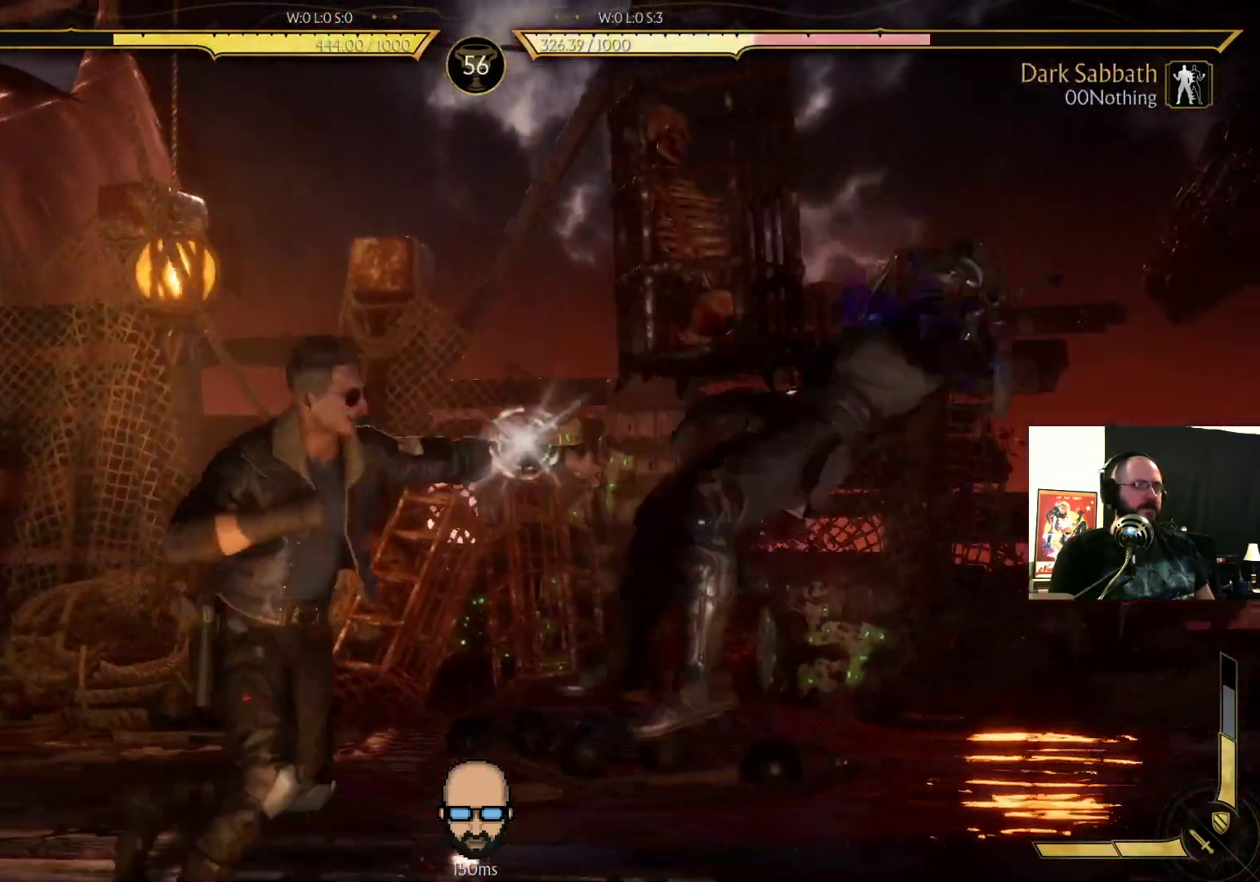
{"buttons": ["R2", "DPAD_DOWN", "DPAD_RIGHT"], "events": []}
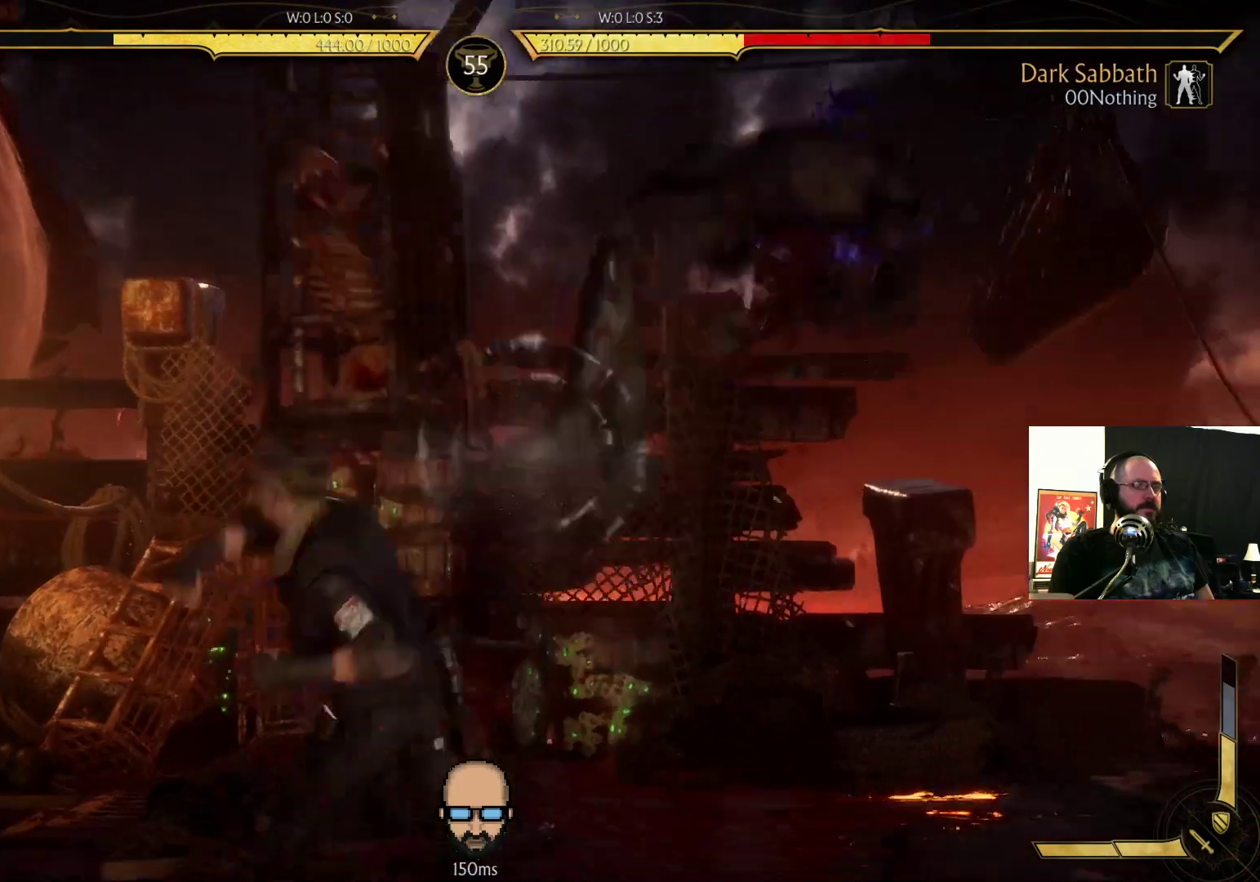
{"buttons": ["R2", "DPAD_DOWN", "DPAD_RIGHT"], "events": []}
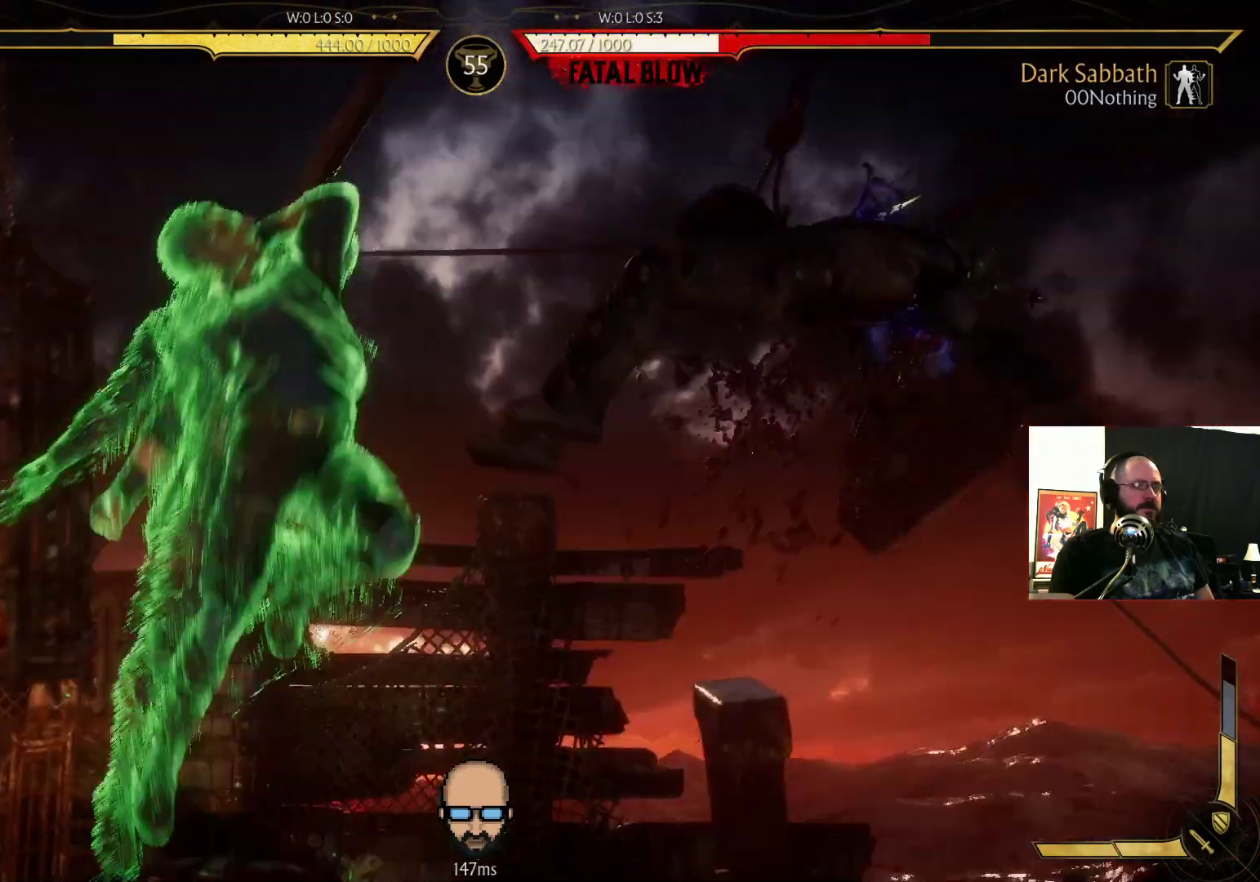
{"buttons": ["R2", "DPAD_DOWN", "DPAD_RIGHT"], "events": []}